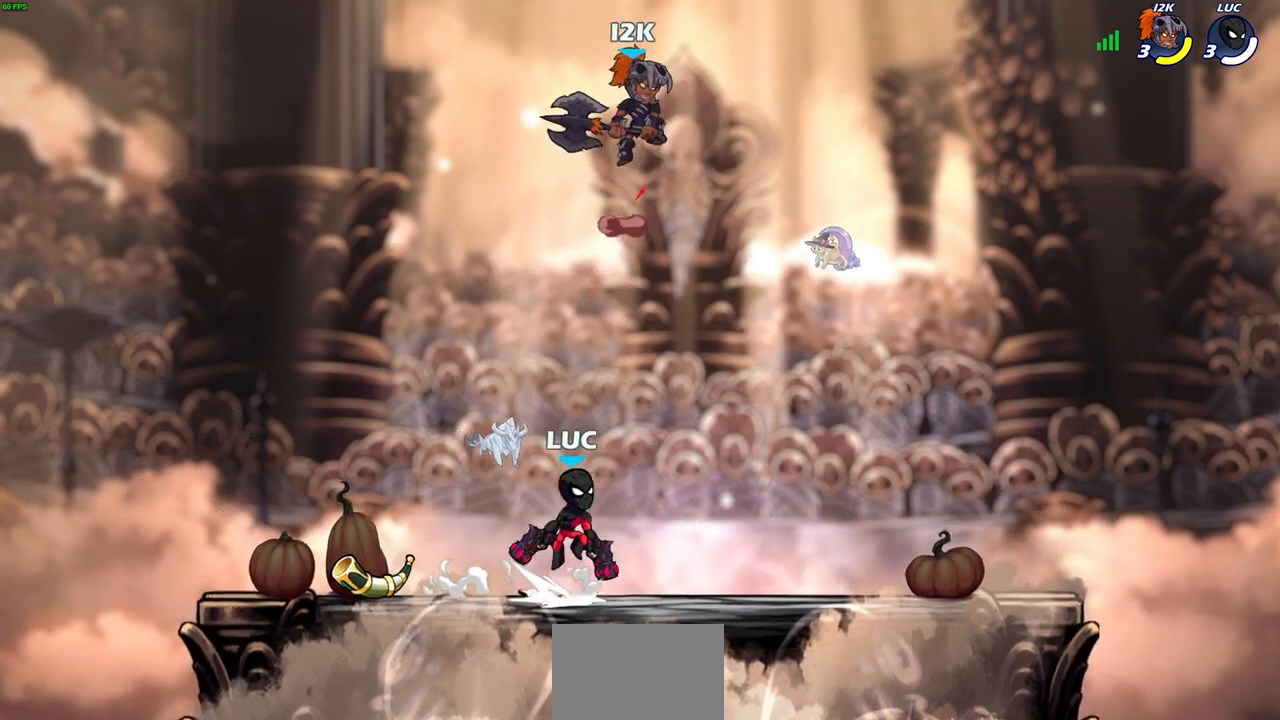
Gameplay with a controller (PlayStation layout); each line is a JSON object with the inputs held at the frame after it. "events" lists button and stick changes between this image and that frame as [ms after this image, input, new state], when the widget could be followed in between.
{"buttons": [], "left_stick": "center", "right_stick": "center", "events": [[33, "left_stick", "up-left"], [50, "SQUARE", "down"], [100, "CROSS", "up"], [117, "R2", "up"], [117, "SQUARE", "up"], [183, "left_stick", "center"]]}
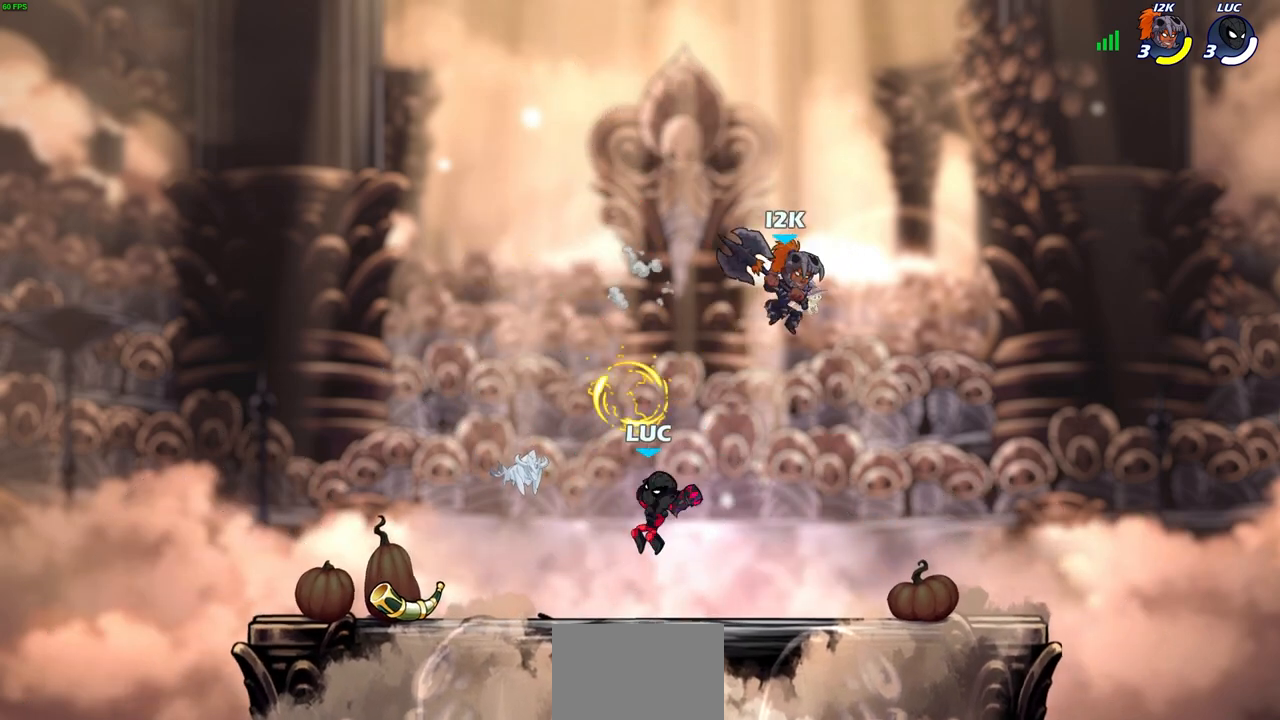
{"buttons": ["R2"], "left_stick": "right", "right_stick": "center", "events": [[17, "left_stick", "left"], [250, "R2", "down"], [350, "R2", "up"], [350, "left_stick", "right"], [433, "R2", "down"]]}
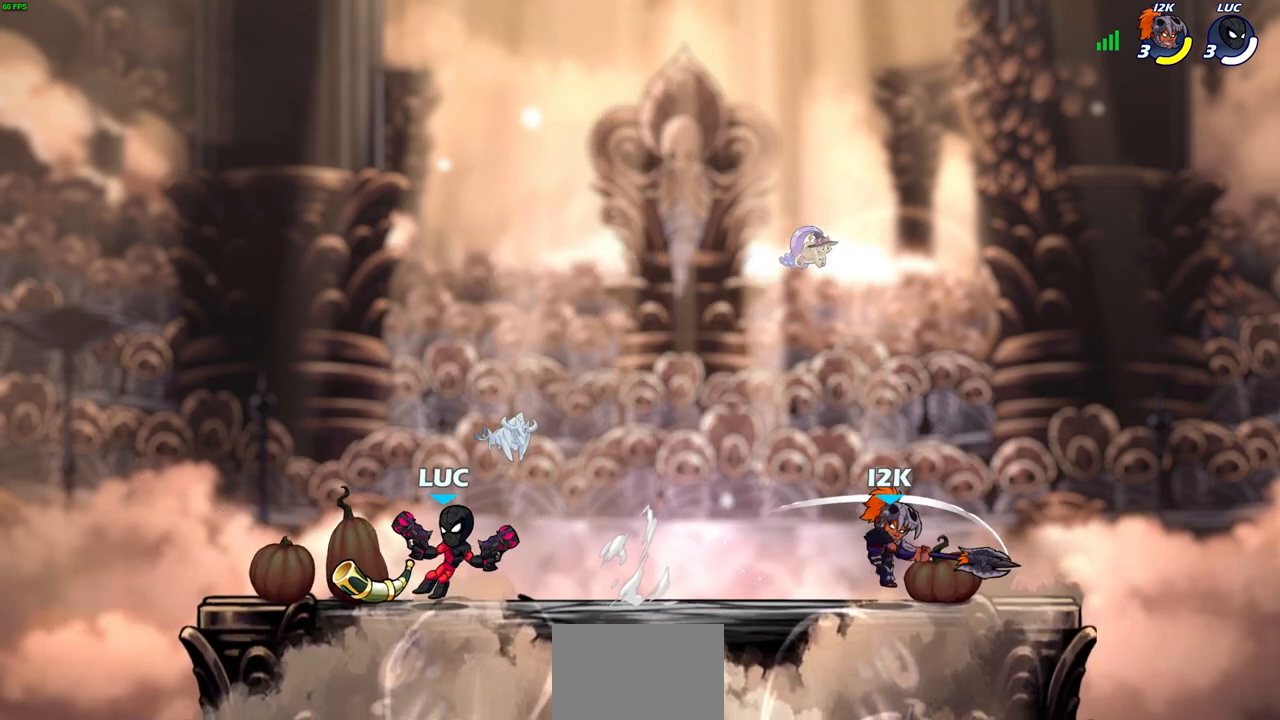
{"buttons": [], "left_stick": "center", "right_stick": "center", "events": [[50, "R2", "up"], [267, "SQUARE", "down"], [333, "left_stick", "center"], [350, "SQUARE", "up"]]}
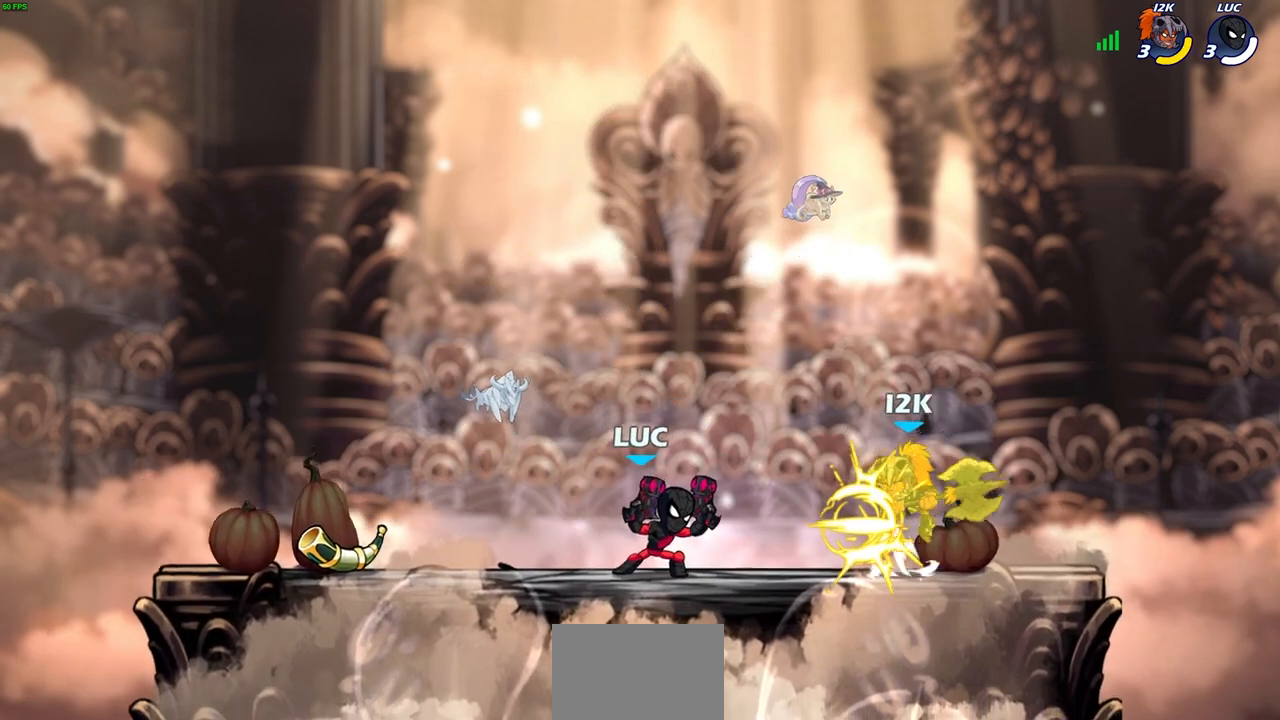
{"buttons": [], "left_stick": "up-right", "right_stick": "center", "events": [[133, "left_stick", "right"], [150, "CROSS", "down"], [200, "SQUARE", "down"], [233, "CROSS", "up"], [250, "SQUARE", "up"], [300, "left_stick", "up-right"]]}
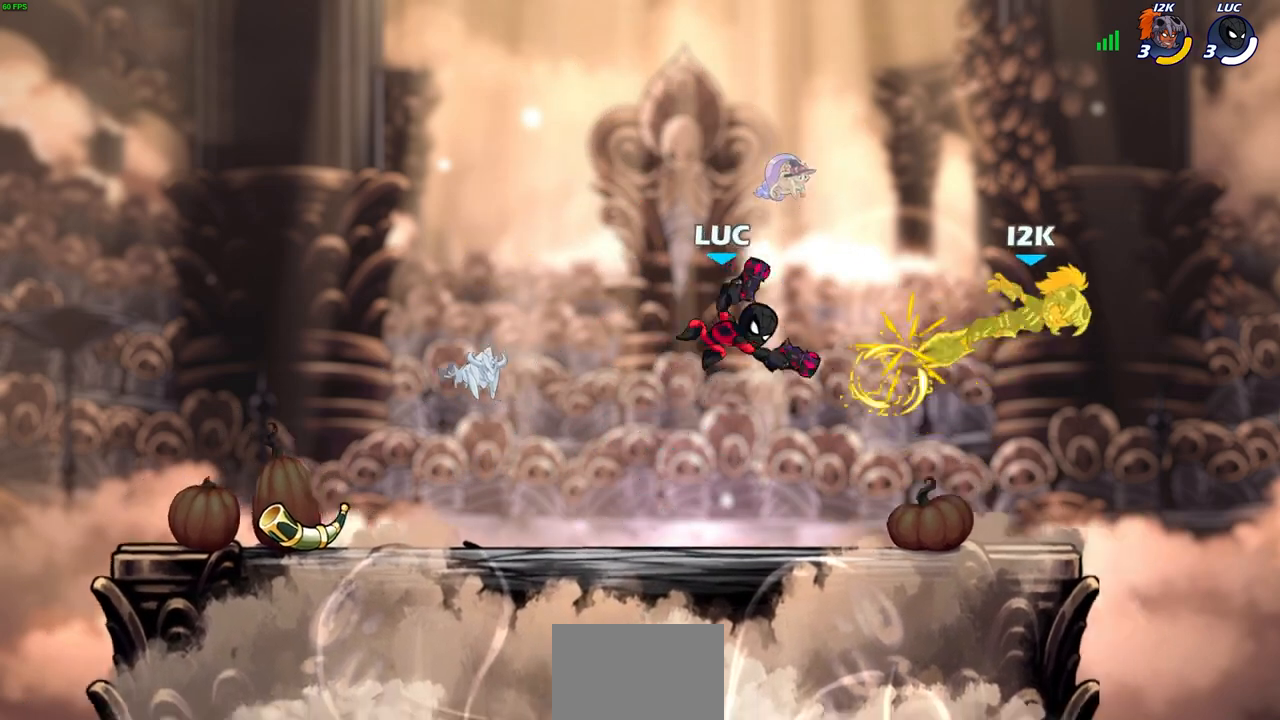
{"buttons": [], "left_stick": "right", "right_stick": "center", "events": [[17, "left_stick", "center"], [200, "left_stick", "left"], [267, "CROSS", "down"], [283, "left_stick", "right"], [400, "CROSS", "up"]]}
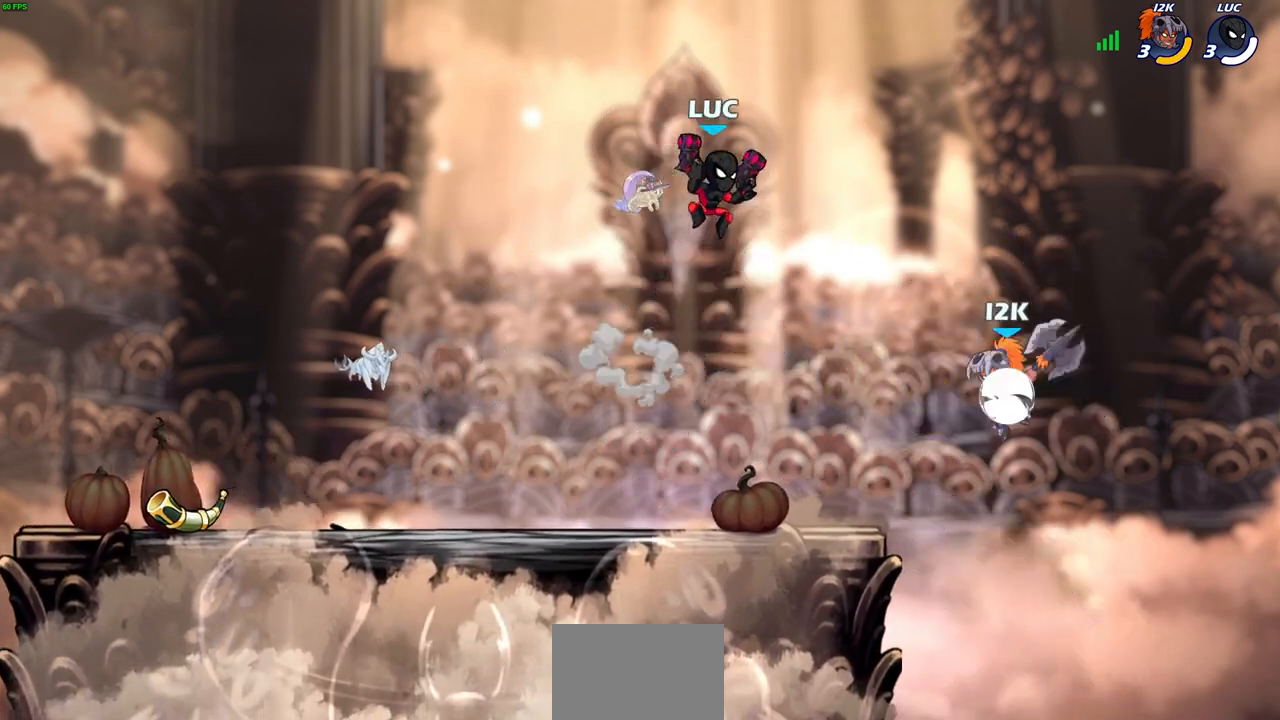
{"buttons": [], "left_stick": "center", "right_stick": "center", "events": [[83, "left_stick", "down"], [150, "R2", "down"], [183, "SQUARE", "down"], [267, "left_stick", "center"], [300, "SQUARE", "up"], [317, "R2", "up"]]}
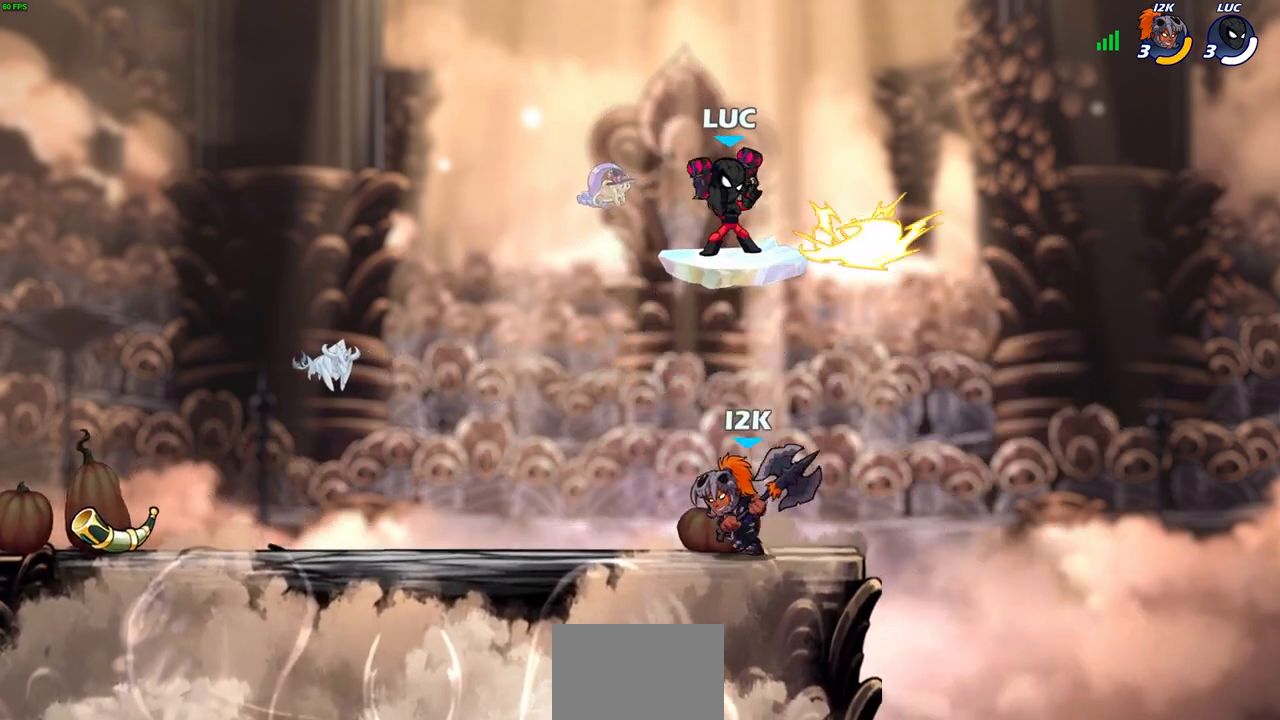
{"buttons": ["CROSS"], "left_stick": "up-right", "right_stick": "center", "events": [[200, "left_stick", "right"], [317, "left_stick", "up-right"], [367, "CROSS", "down"]]}
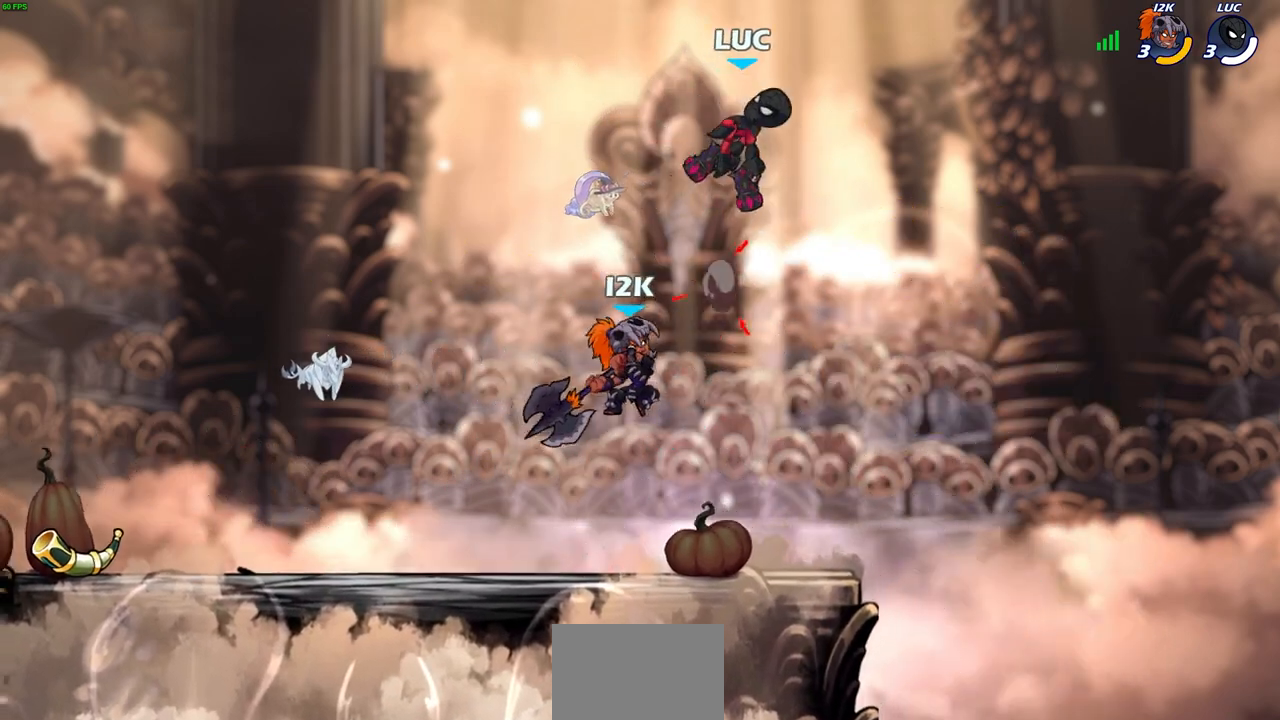
{"buttons": [], "left_stick": "right", "right_stick": "center", "events": [[83, "CROSS", "up"], [133, "left_stick", "down-left"], [483, "left_stick", "right"]]}
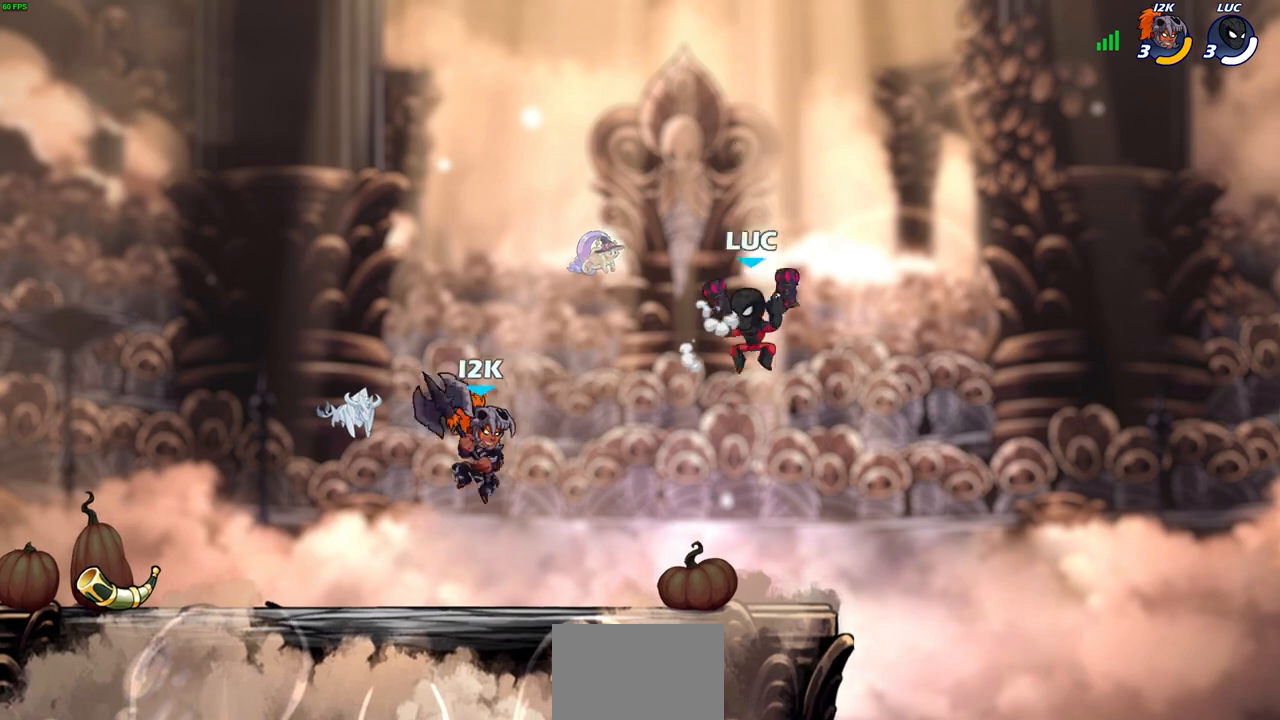
{"buttons": [], "left_stick": "center", "right_stick": "center", "events": [[67, "left_stick", "down-right"], [233, "left_stick", "down-left"], [283, "left_stick", "left"], [317, "R2", "down"], [350, "SQUARE", "down"], [433, "SQUARE", "up"], [433, "left_stick", "center"], [450, "R2", "up"]]}
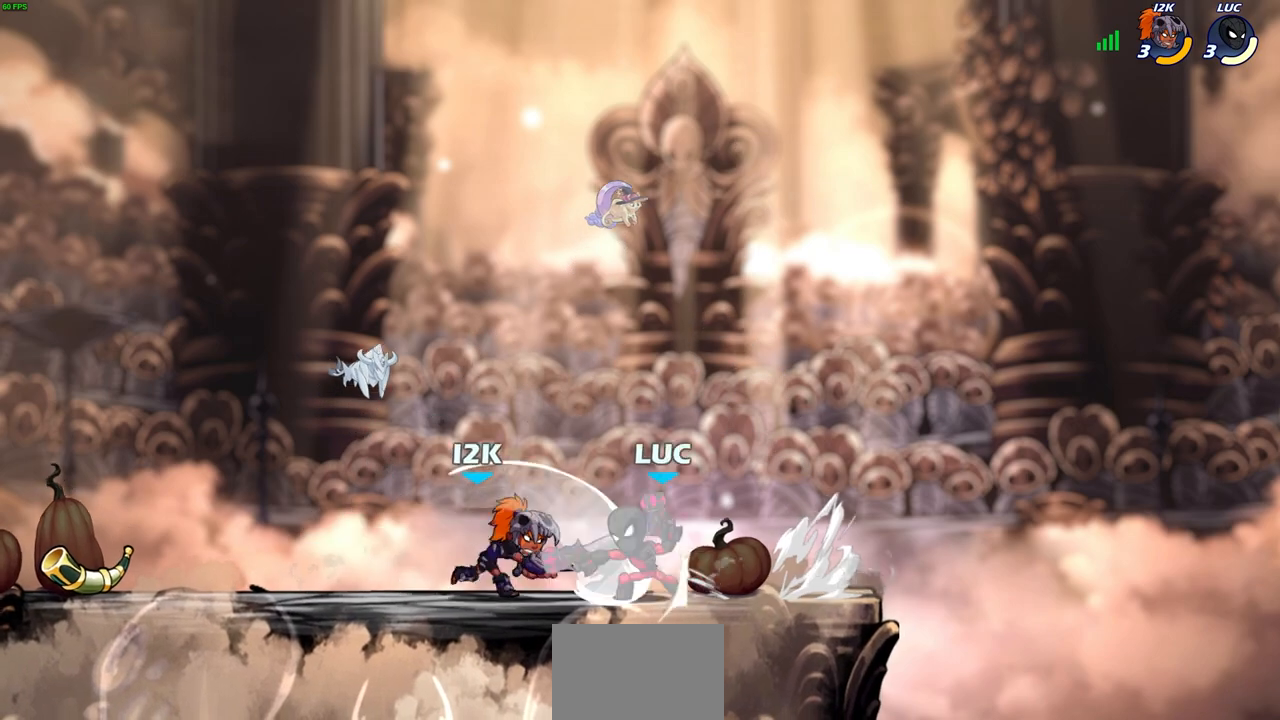
{"buttons": ["CROSS", "R2"], "left_stick": "down-left", "right_stick": "center", "events": [[450, "CROSS", "down"], [450, "left_stick", "down-left"], [467, "R2", "down"]]}
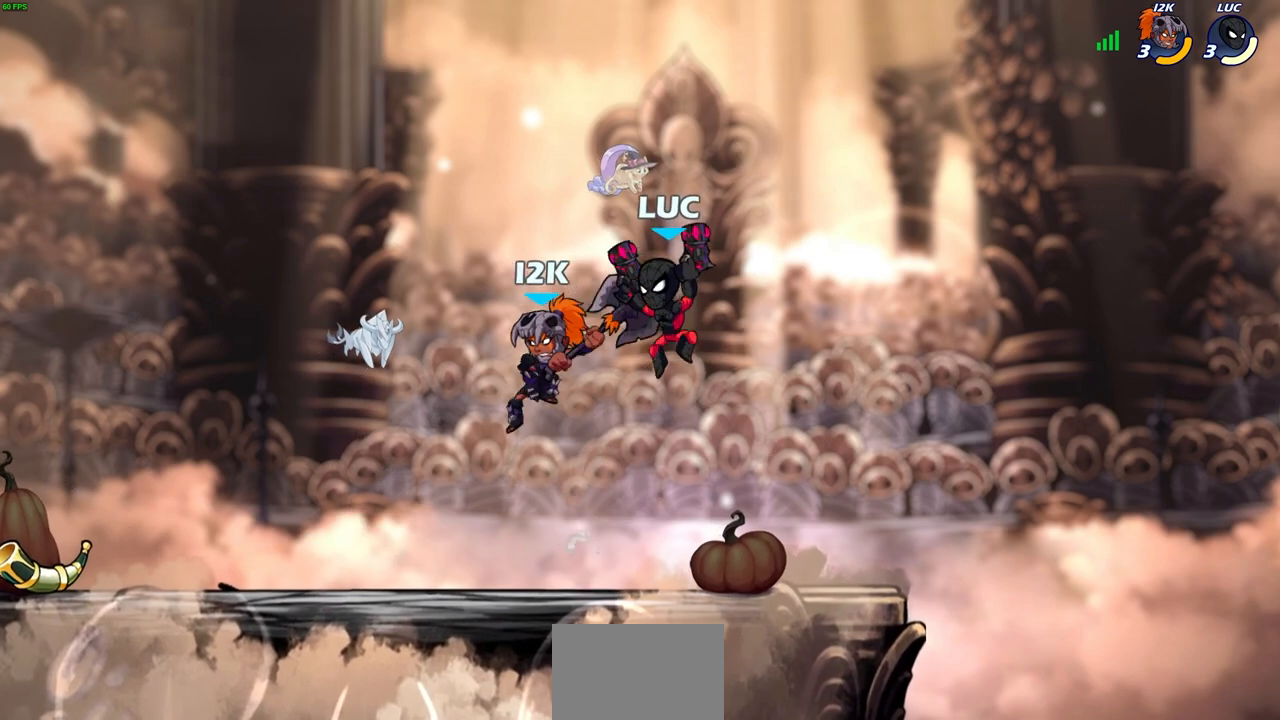
{"buttons": [], "left_stick": "down-right", "right_stick": "center", "events": [[167, "CROSS", "up"], [200, "left_stick", "center"], [250, "R2", "up"], [400, "left_stick", "left"], [500, "left_stick", "down-right"]]}
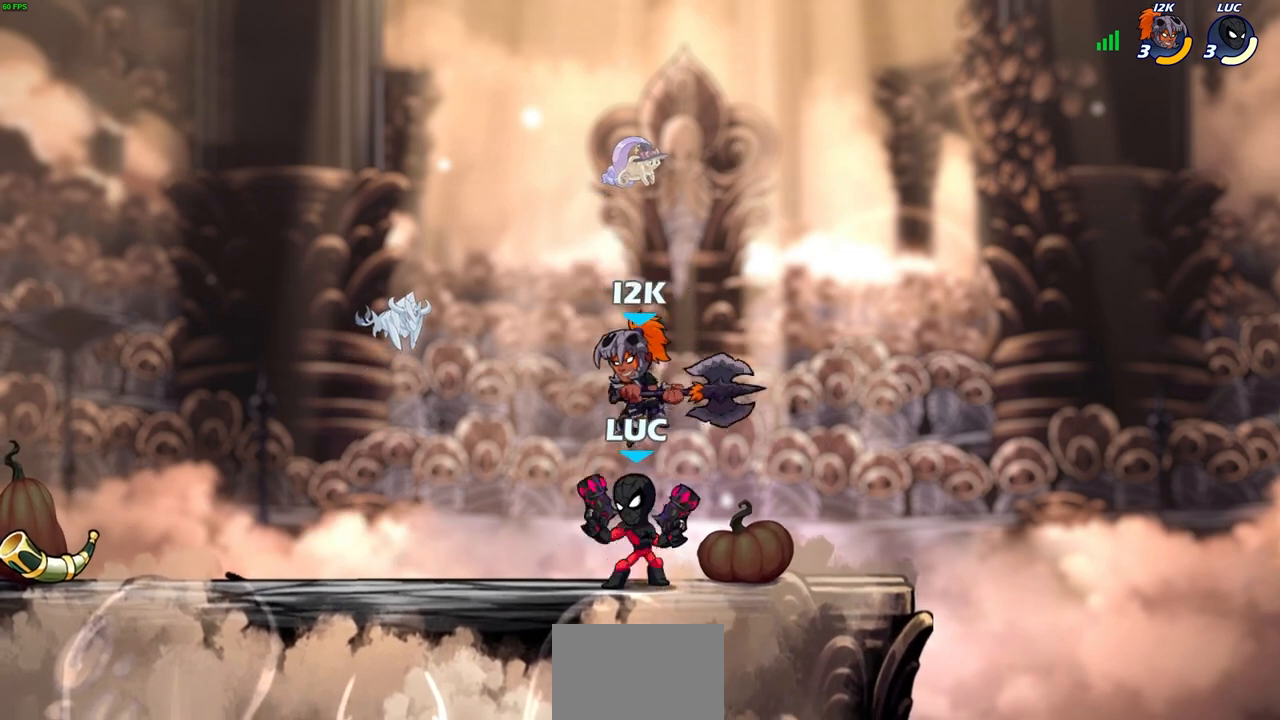
{"buttons": [], "left_stick": "center", "right_stick": "center", "events": [[33, "left_stick", "down"], [67, "CROSS", "down"], [83, "SQUARE", "down"], [150, "right_stick", "down"], [183, "SQUARE", "up"], [200, "CROSS", "up"], [200, "right_stick", "center"], [217, "left_stick", "center"]]}
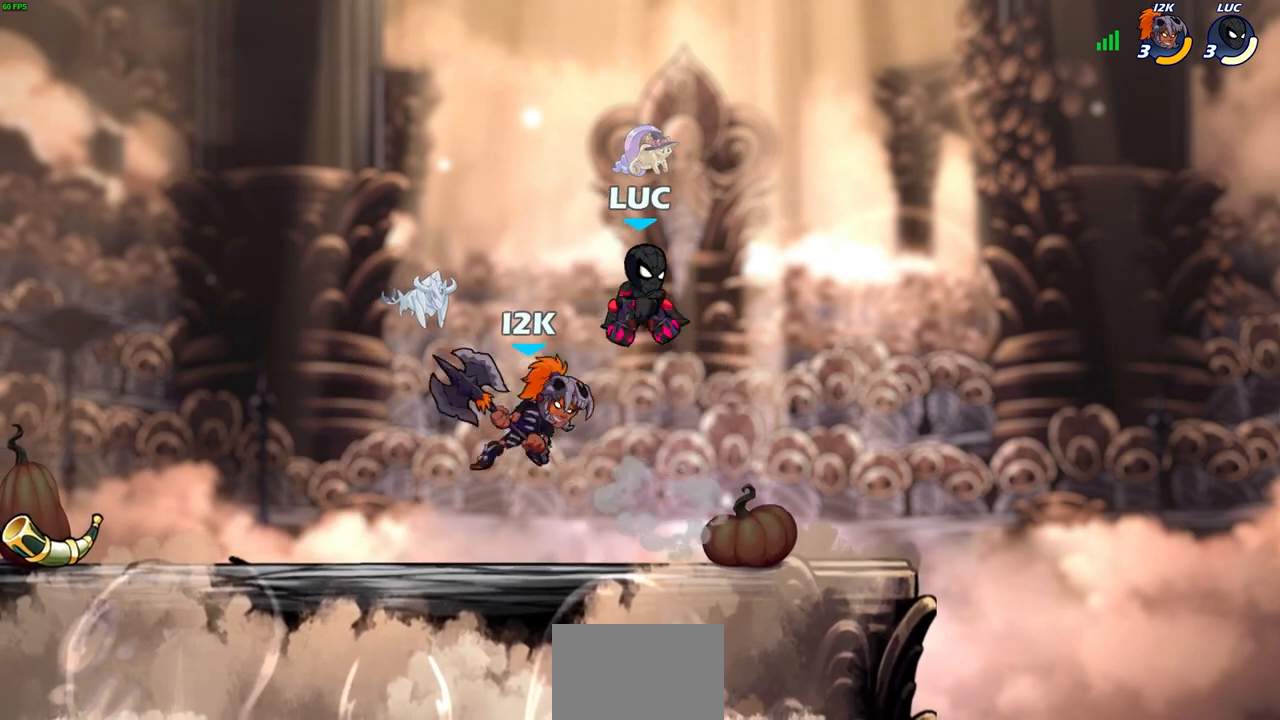
{"buttons": [], "left_stick": "down-right", "right_stick": "center", "events": [[100, "left_stick", "left"], [300, "left_stick", "down-left"], [417, "left_stick", "down-right"]]}
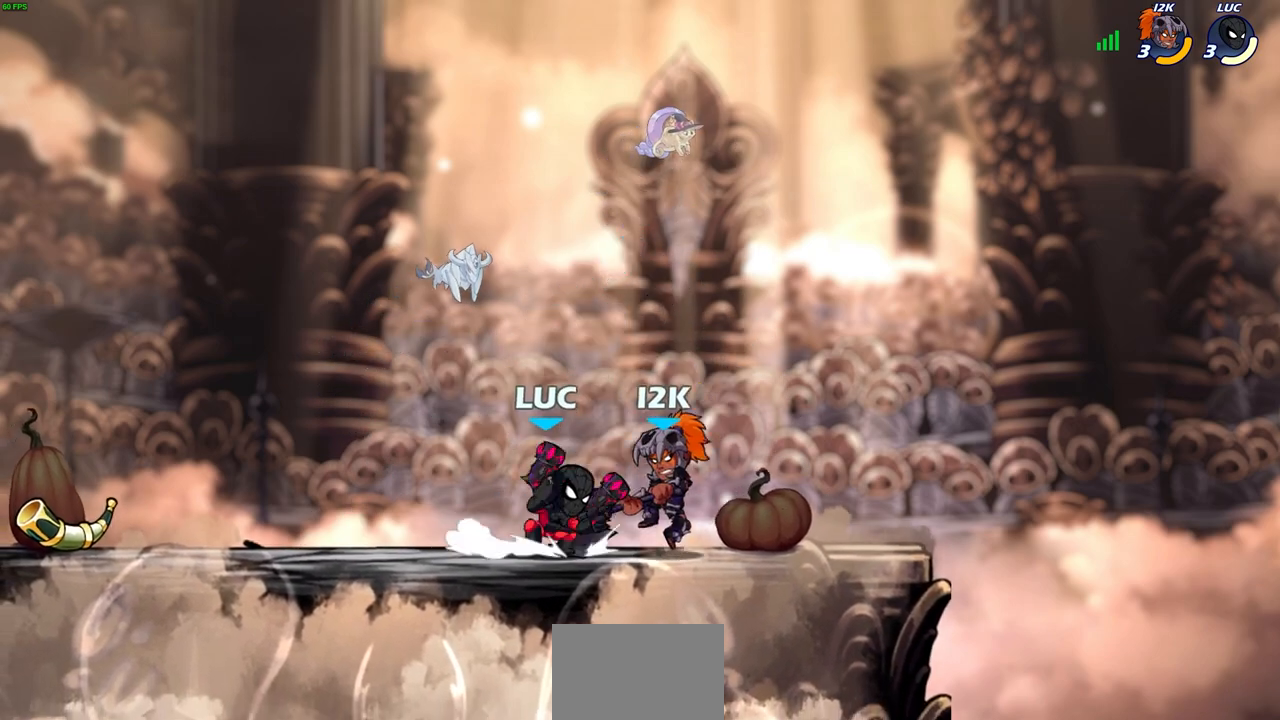
{"buttons": [], "left_stick": "center", "right_stick": "center", "events": [[100, "R2", "down"], [117, "CIRCLE", "down"], [200, "CIRCLE", "up"], [200, "R2", "up"], [217, "left_stick", "center"]]}
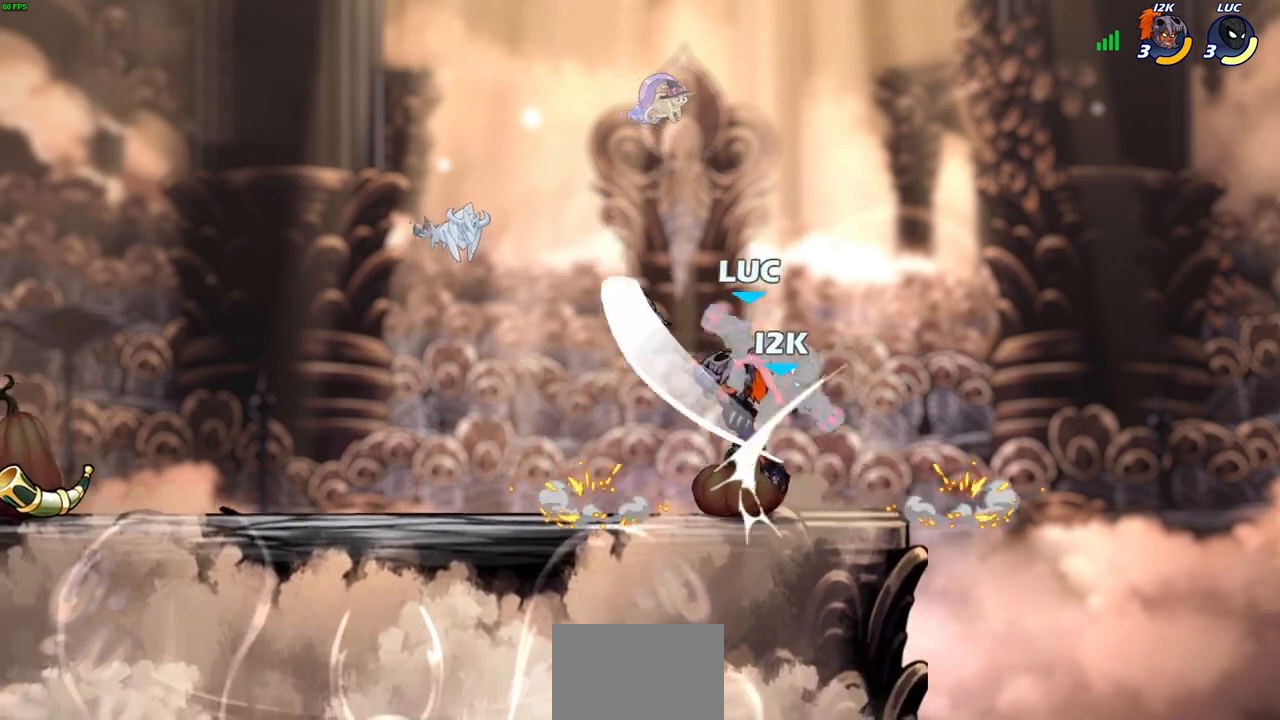
{"buttons": ["CROSS"], "left_stick": "right", "right_stick": "center", "events": [[400, "left_stick", "right"], [450, "CROSS", "down"]]}
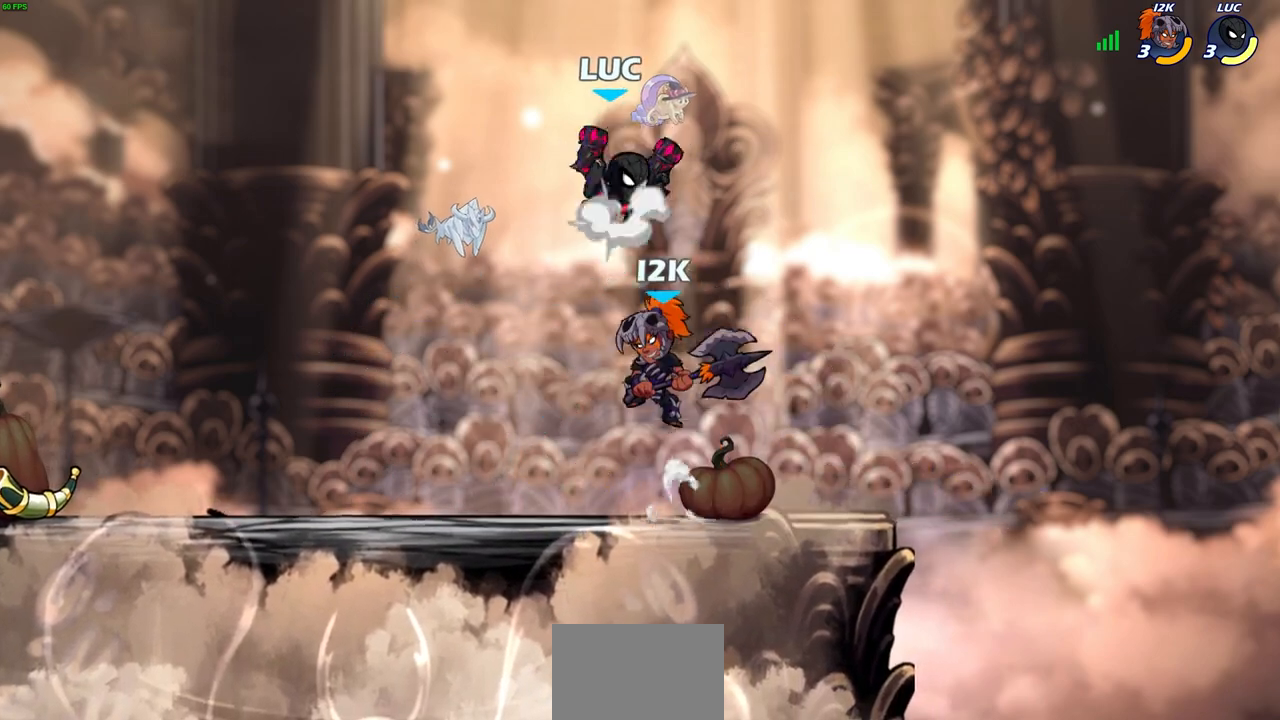
{"buttons": [], "left_stick": "up-left", "right_stick": "center", "events": [[133, "CROSS", "up"], [233, "left_stick", "down"], [417, "left_stick", "up-left"]]}
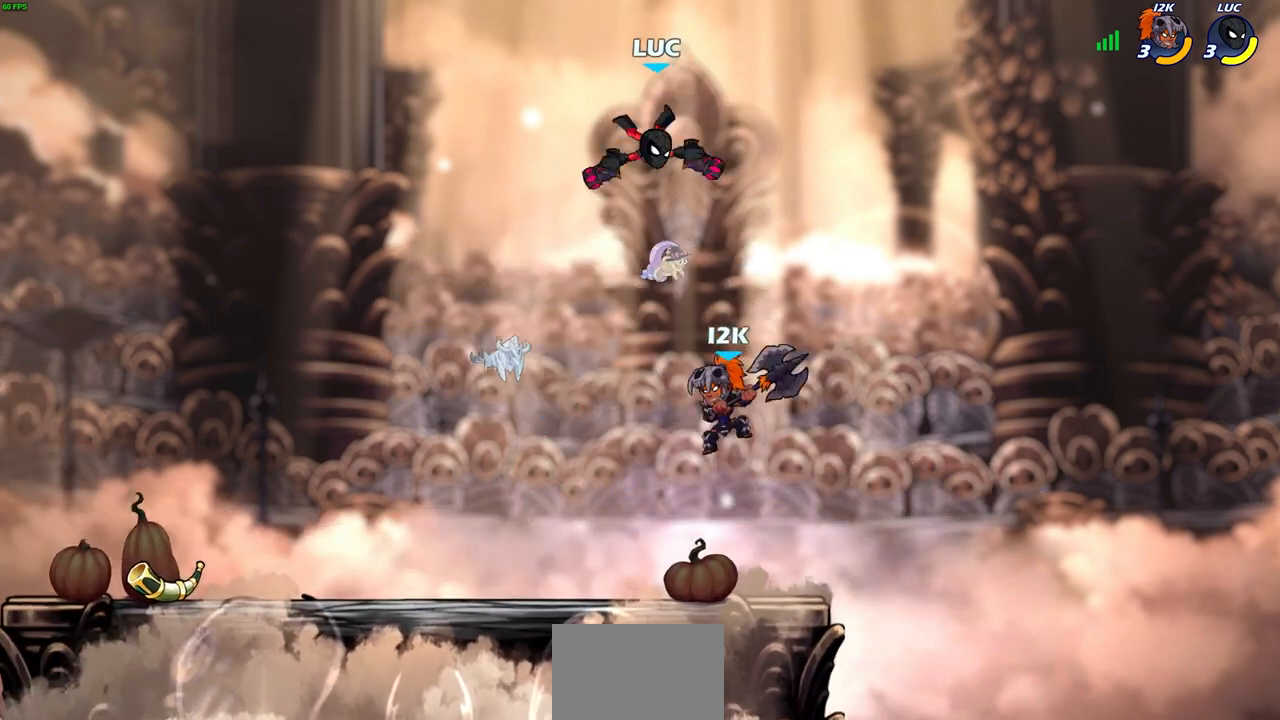
{"buttons": ["CIRCLE"], "left_stick": "down-left", "right_stick": "center", "events": [[33, "left_stick", "center"], [167, "left_stick", "down-left"], [267, "CIRCLE", "down"]]}
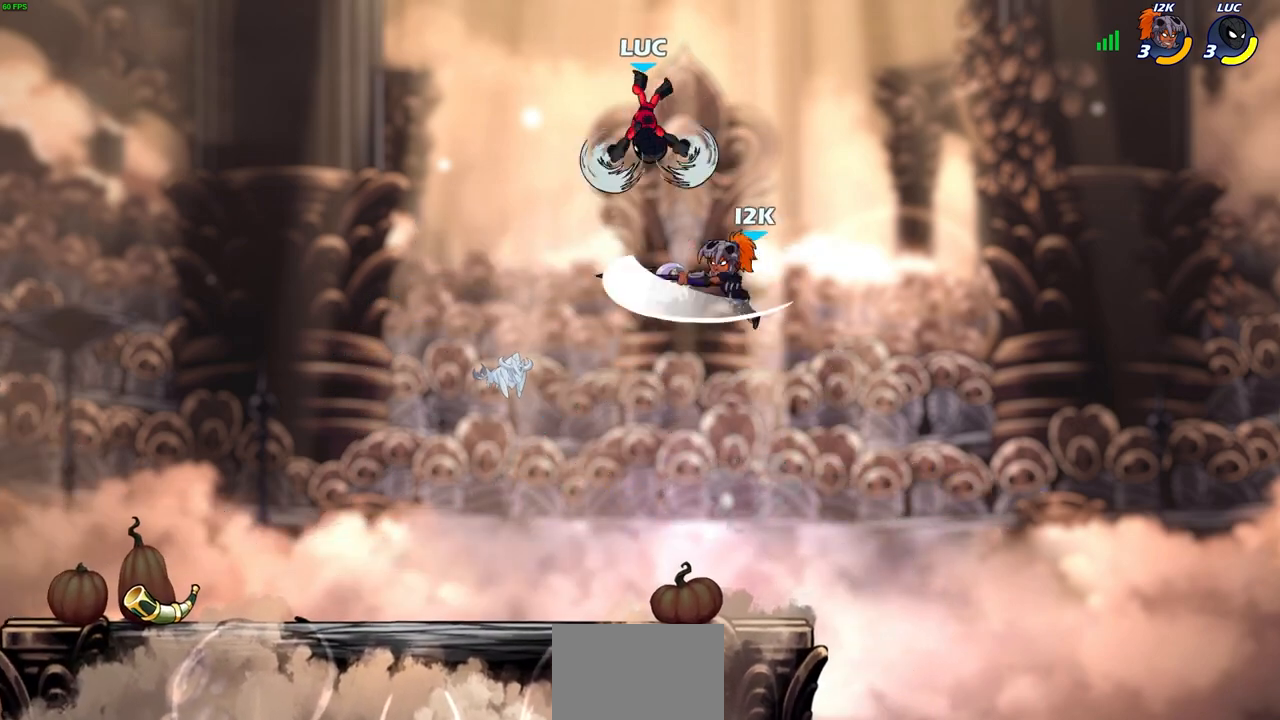
{"buttons": [], "left_stick": "center", "right_stick": "center", "events": [[183, "left_stick", "center"], [233, "left_stick", "down-left"], [333, "CIRCLE", "up"], [333, "left_stick", "center"]]}
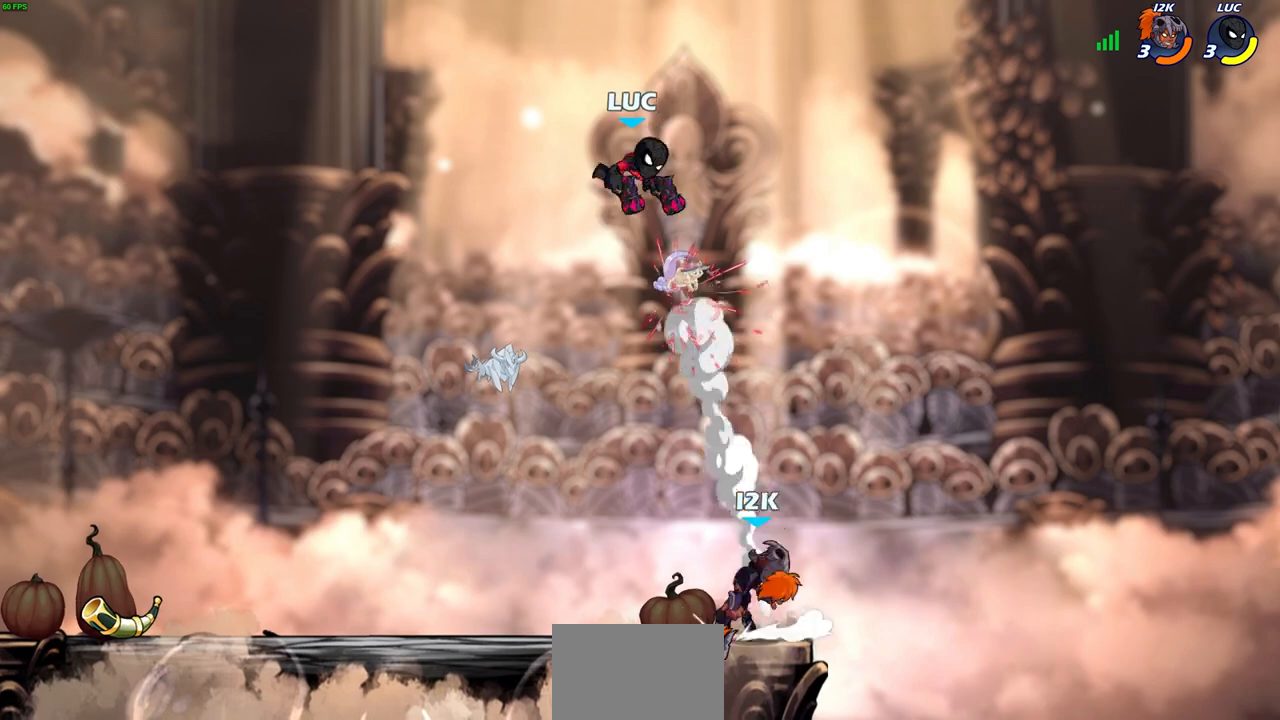
{"buttons": [], "left_stick": "center", "right_stick": "center", "events": [[117, "left_stick", "right"], [217, "SQUARE", "down"], [233, "left_stick", "down"], [317, "SQUARE", "up"], [350, "left_stick", "center"]]}
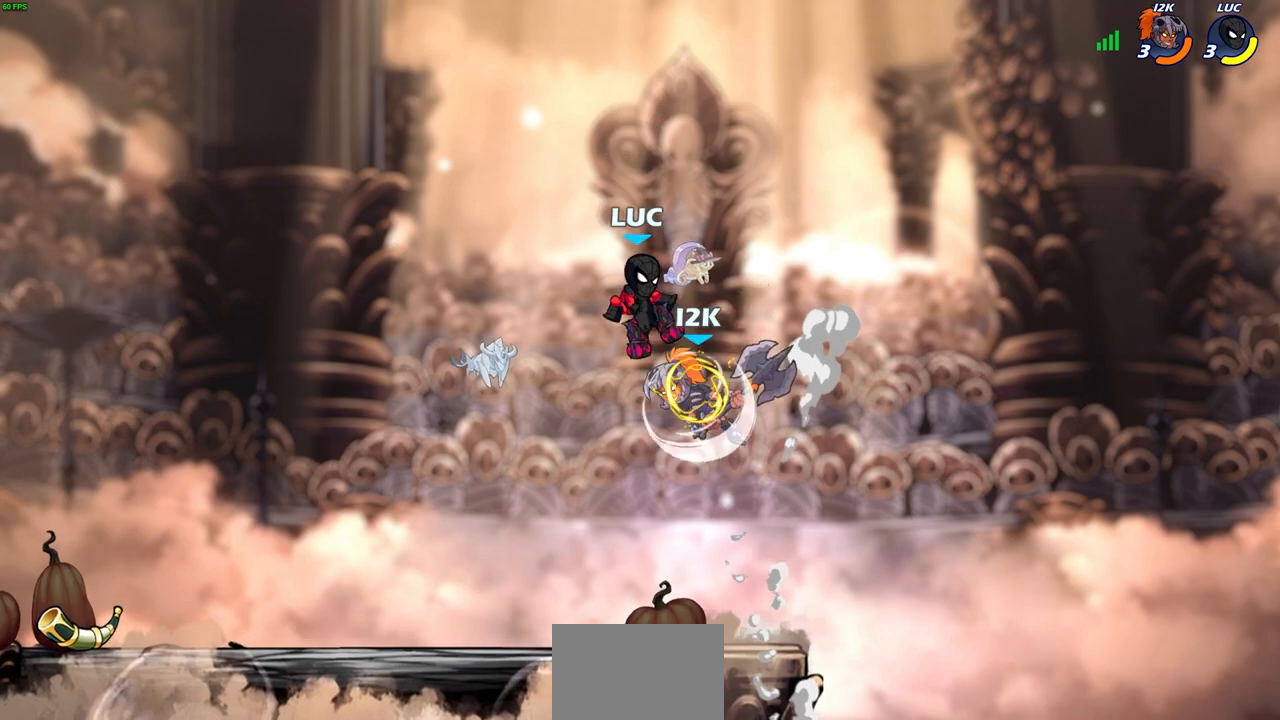
{"buttons": [], "left_stick": "center", "right_stick": "center", "events": [[50, "left_stick", "right"], [167, "left_stick", "center"]]}
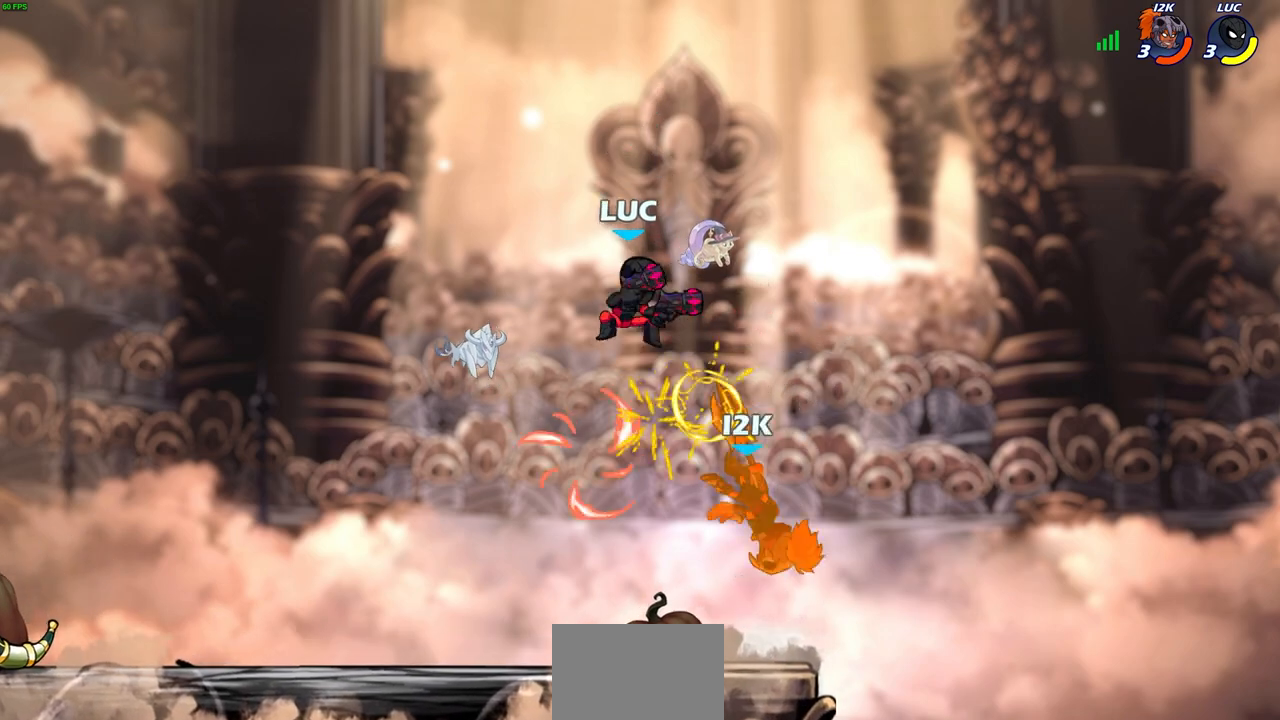
{"buttons": [], "left_stick": "up-left", "right_stick": "center", "events": [[117, "left_stick", "right"], [150, "SQUARE", "down"], [250, "SQUARE", "up"], [467, "left_stick", "up-left"]]}
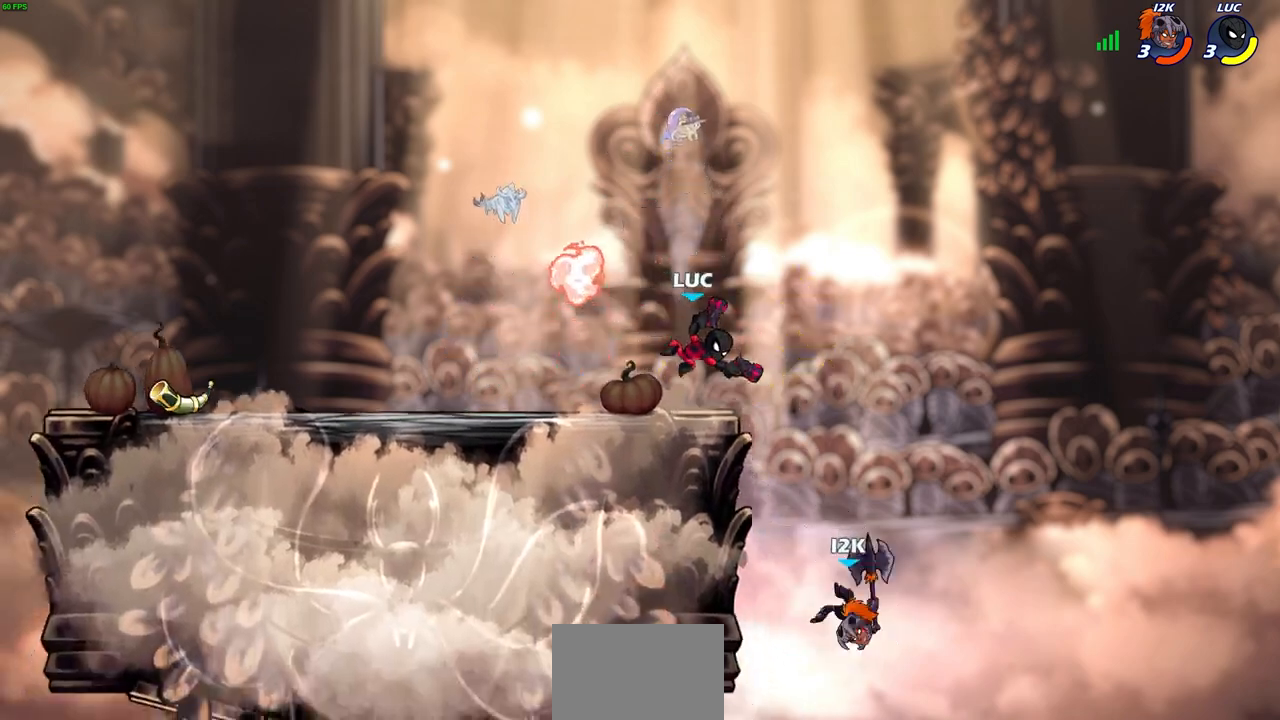
{"buttons": [], "left_stick": "down", "right_stick": "center", "events": [[217, "left_stick", "right"], [400, "CIRCLE", "down"], [400, "left_stick", "down"], [483, "CIRCLE", "up"]]}
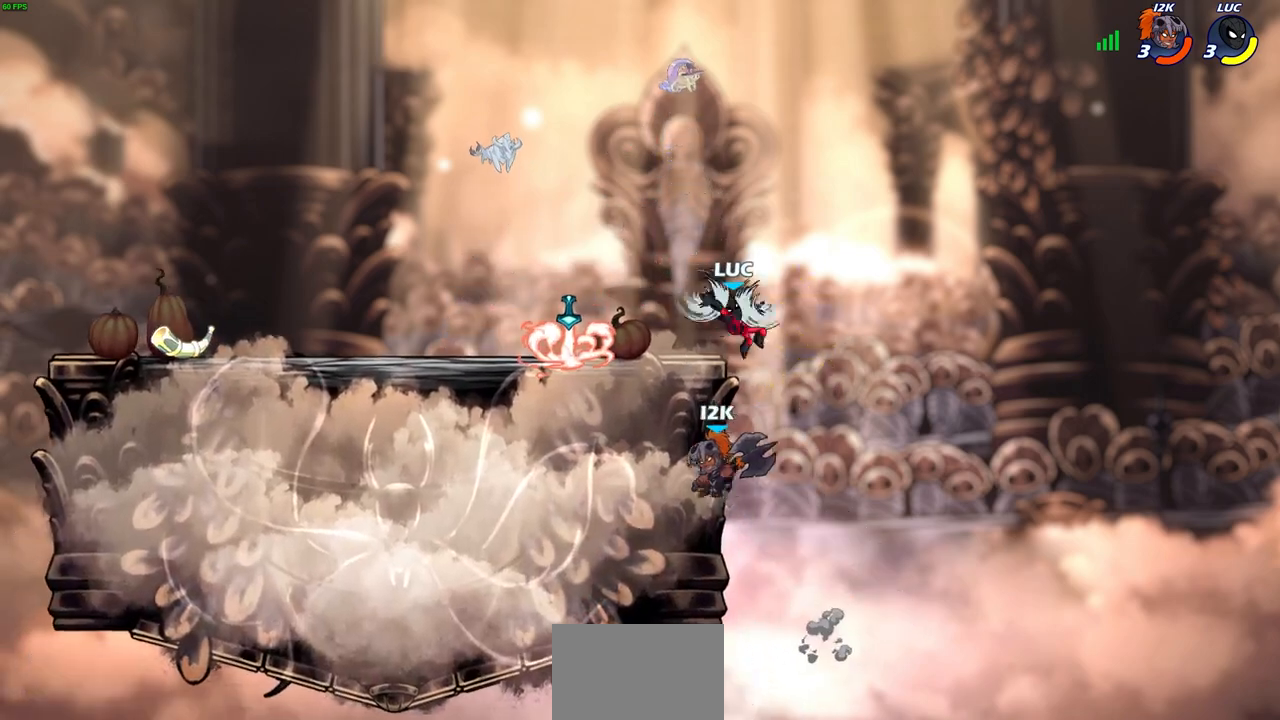
{"buttons": [], "left_stick": "center", "right_stick": "center", "events": [[17, "left_stick", "center"]]}
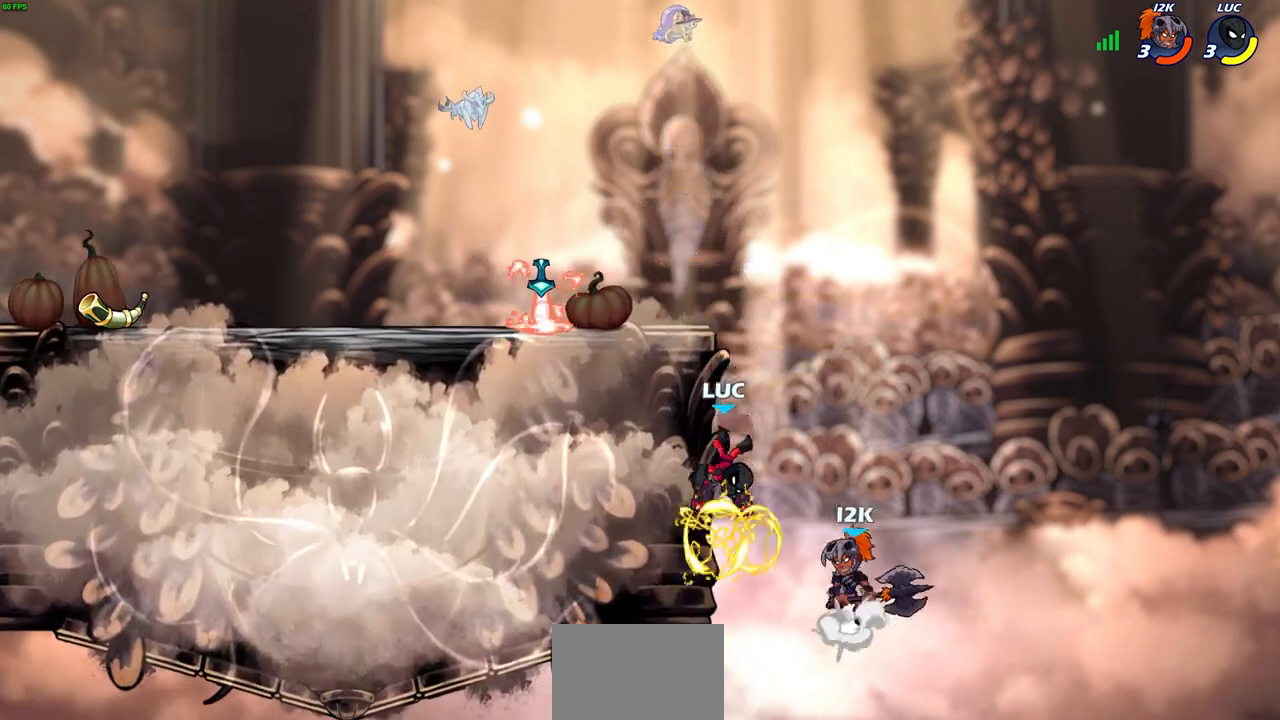
{"buttons": [], "left_stick": "right", "right_stick": "center", "events": [[250, "left_stick", "right"], [350, "CROSS", "down"], [450, "CROSS", "up"]]}
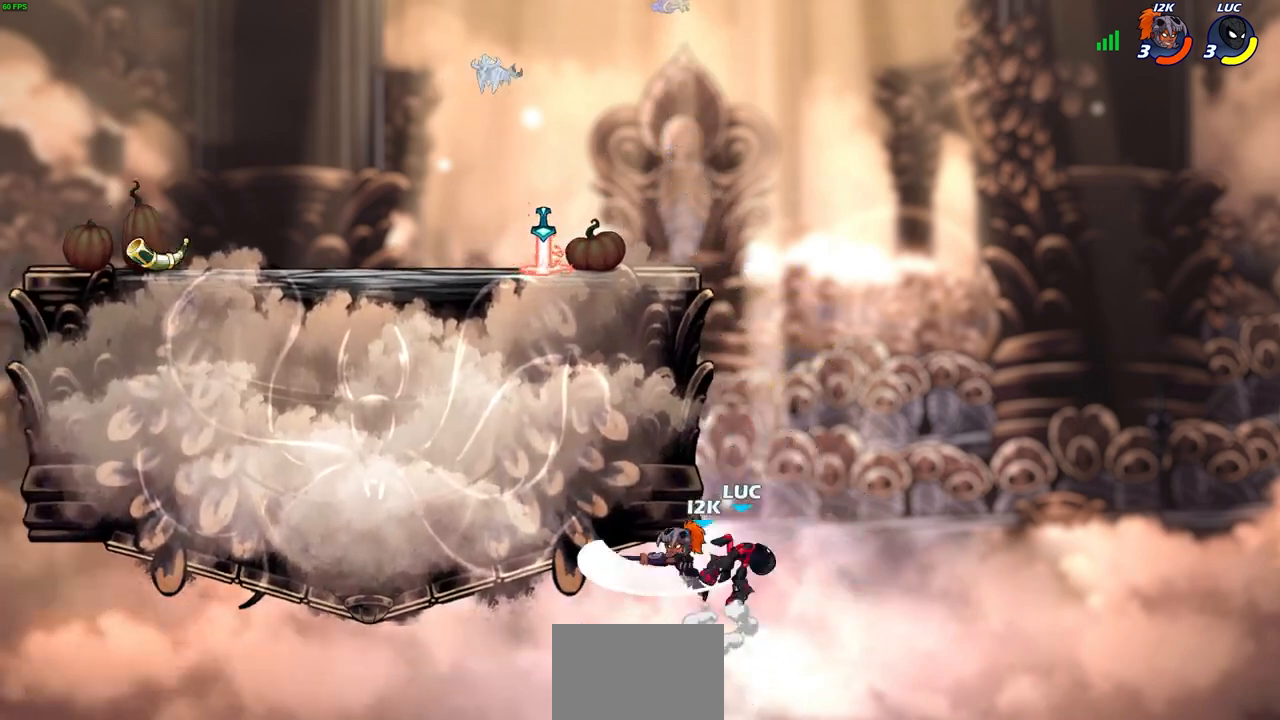
{"buttons": [], "left_stick": "up-left", "right_stick": "center", "events": [[33, "CROSS", "down"], [33, "left_stick", "up-right"], [167, "CROSS", "up"], [267, "left_stick", "up-left"]]}
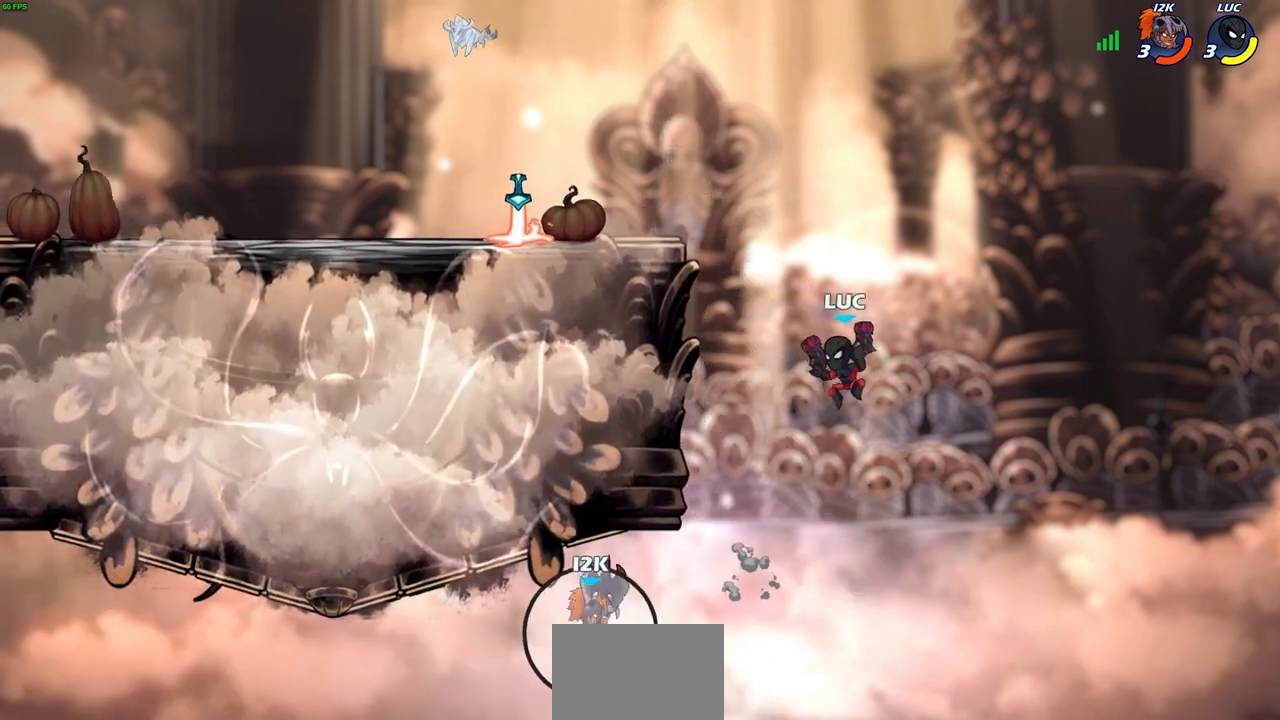
{"buttons": ["R2"], "left_stick": "up-left", "right_stick": "center", "events": [[317, "R2", "down"]]}
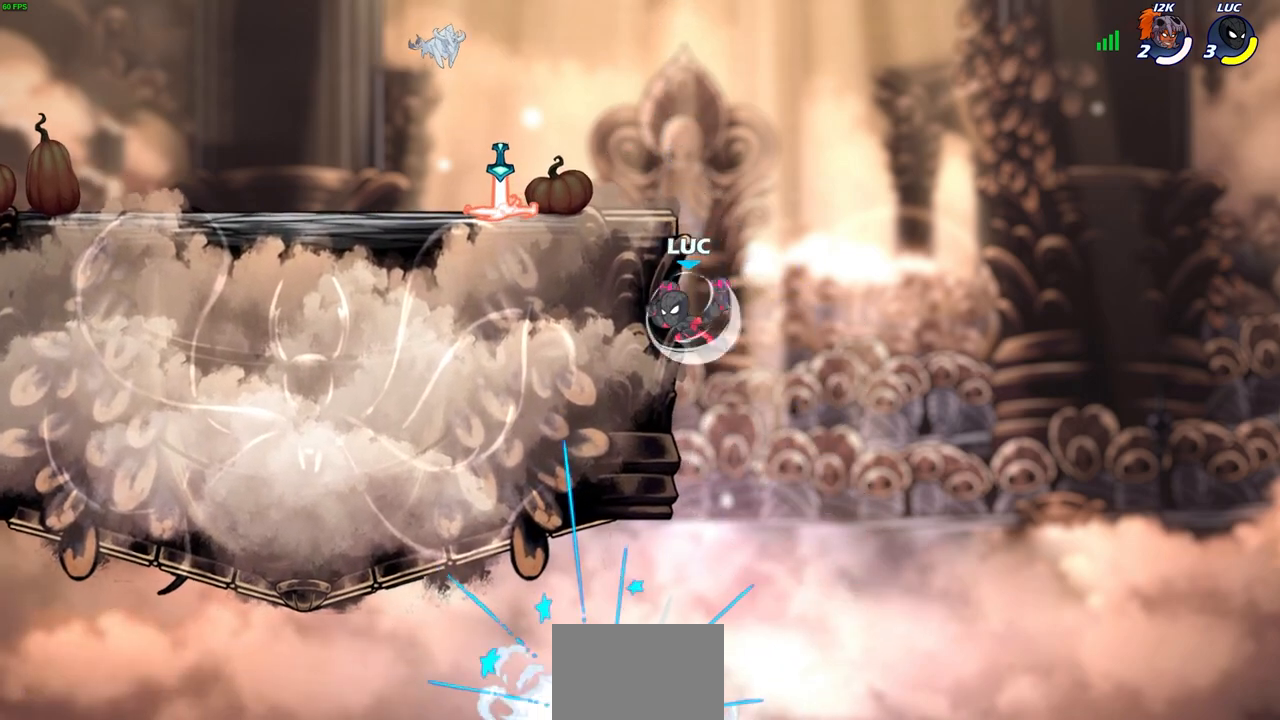
{"buttons": [], "left_stick": "left", "right_stick": "center", "events": [[33, "R2", "up"], [83, "left_stick", "up-right"], [150, "left_stick", "up-left"], [167, "CROSS", "down"], [217, "CROSS", "up"], [383, "left_stick", "left"]]}
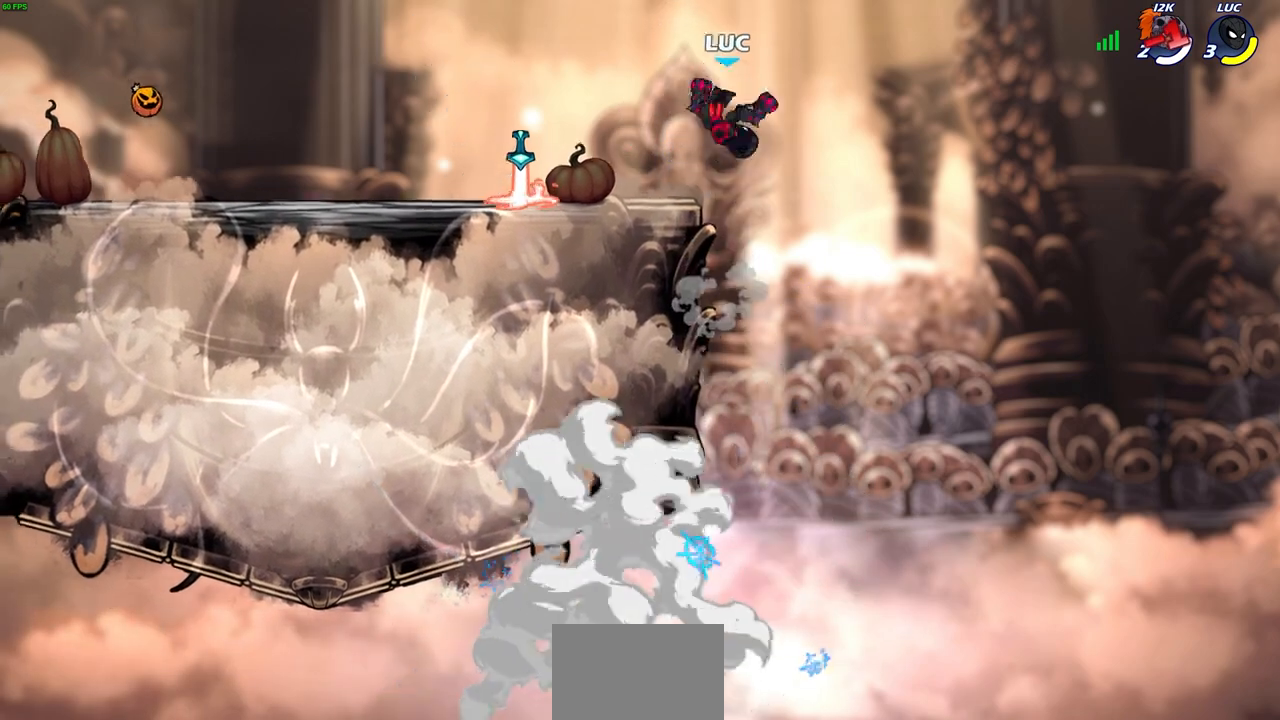
{"buttons": [], "left_stick": "left", "right_stick": "center", "events": []}
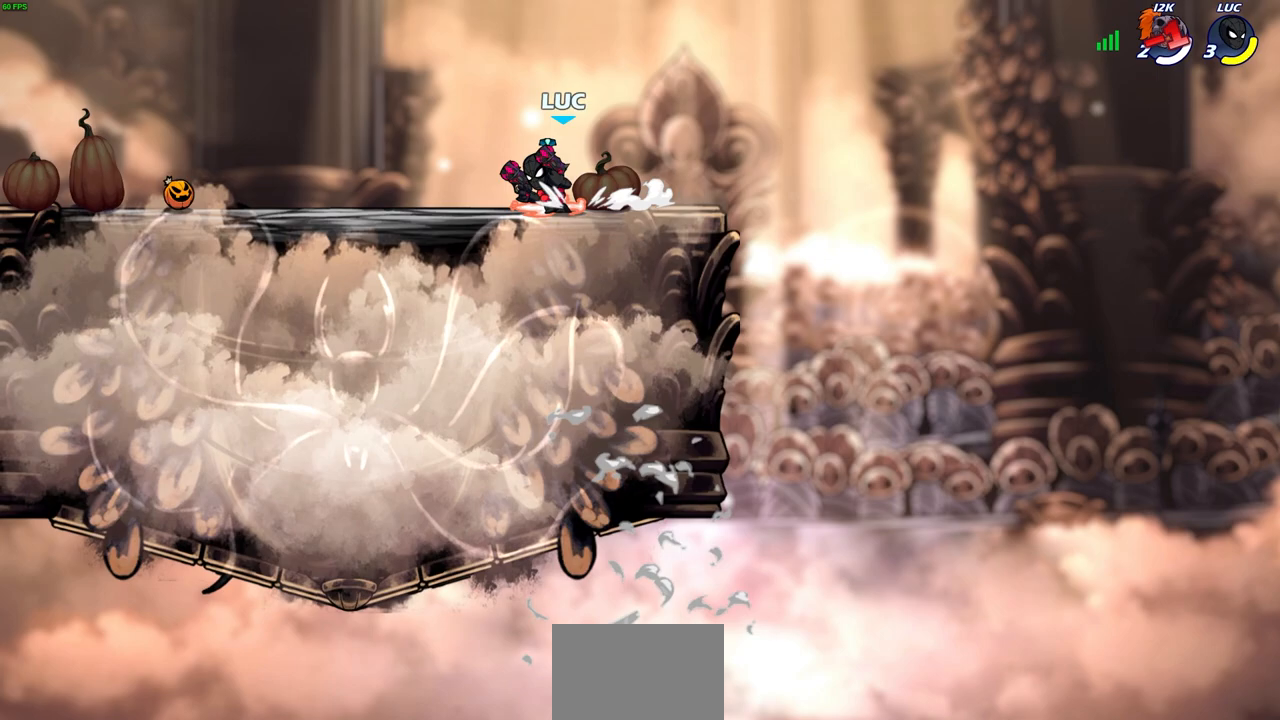
{"buttons": [], "left_stick": "left", "right_stick": "center", "events": []}
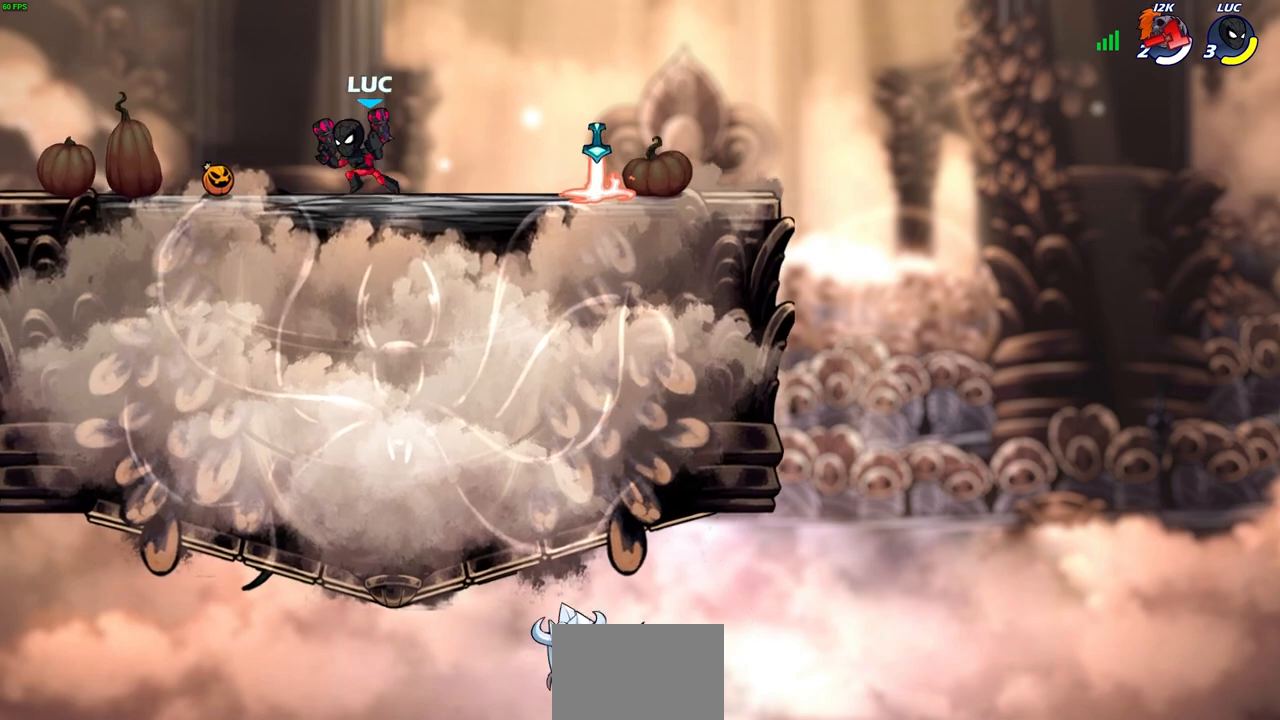
{"buttons": [], "left_stick": "right", "right_stick": "center", "events": [[350, "left_stick", "right"]]}